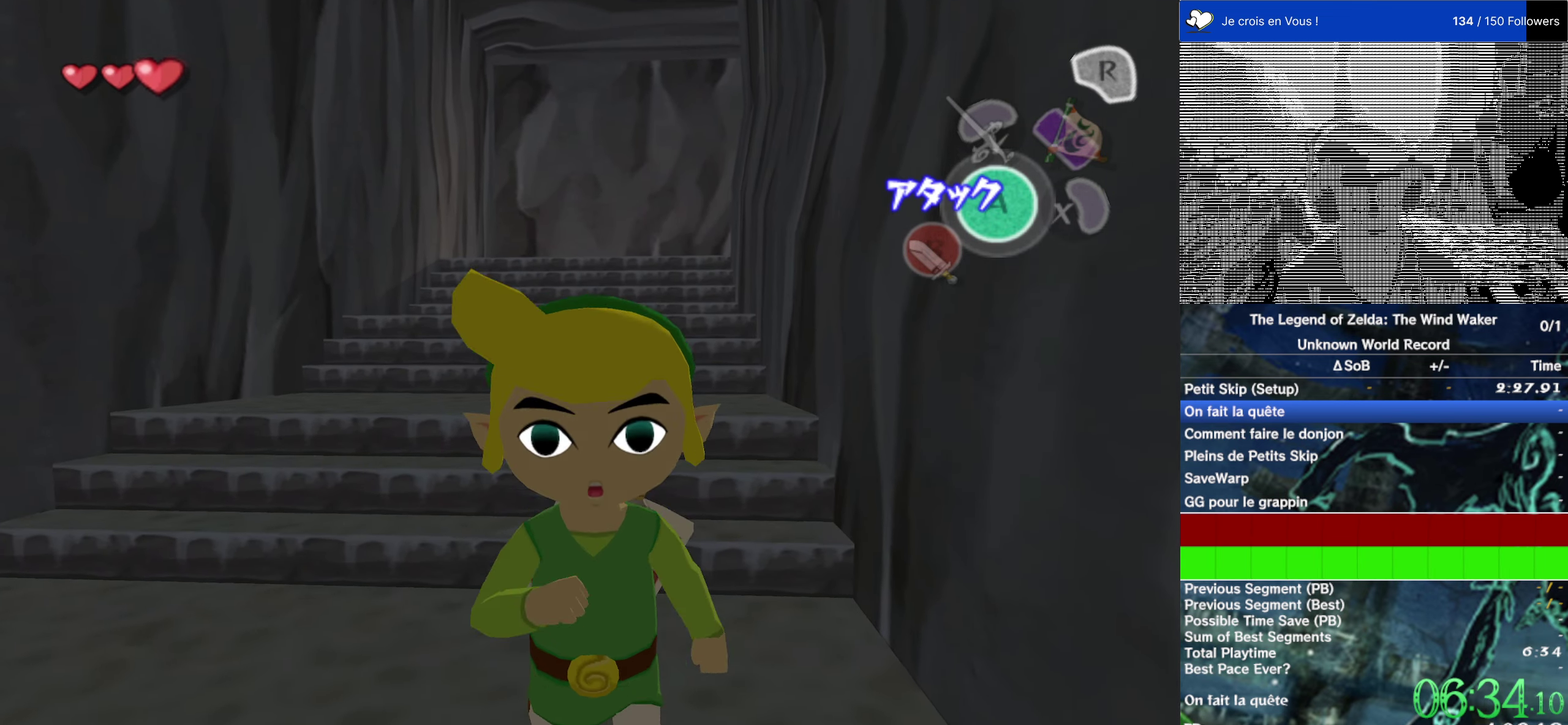
Gameplay with a controller (Nintendo layout); each line is a JSON object with the inputs held at the frame after it. "events" lists button and stick changes between this image and that frame as [ms after this image, input, new state], when the widget could be followed in between. This overlay highlights the sticks when they move; stick clicks (L3 R3) are not distinguishable. Not read: L1 L3 R3.
{"buttons": [], "left_stick": "center", "right_stick": "center"}
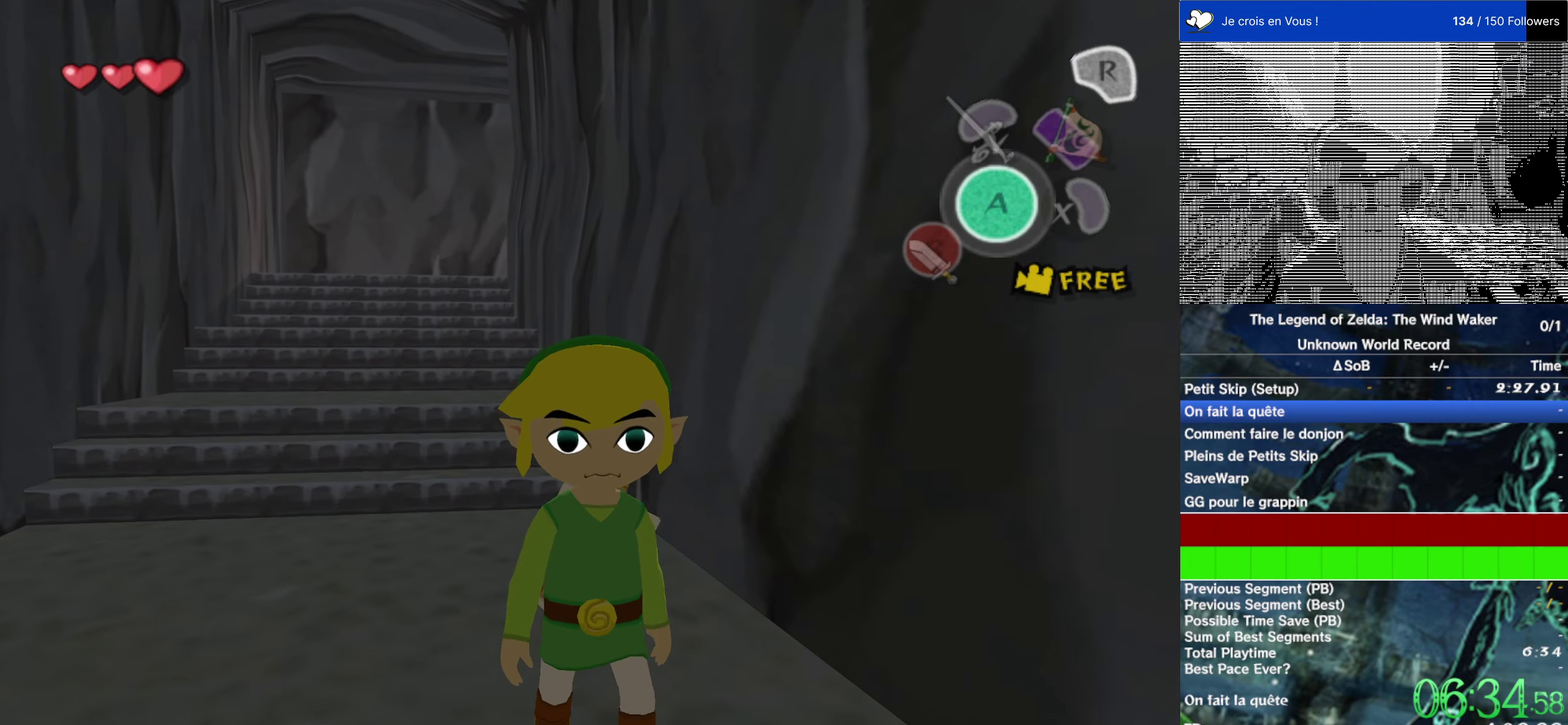
{"buttons": [], "left_stick": "up-right", "right_stick": "center", "events": [[116, "left_stick", "up"], [483, "left_stick", "up-right"]]}
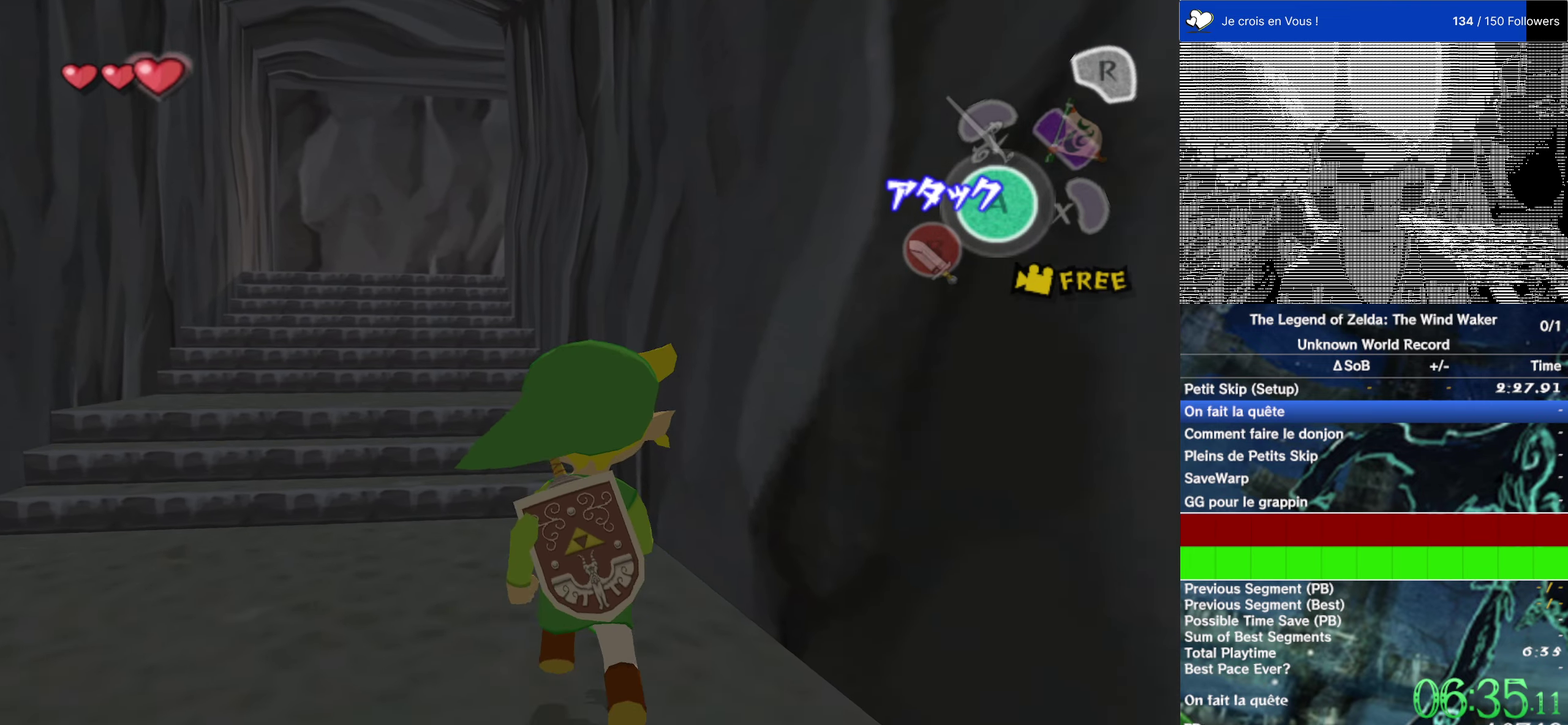
{"buttons": [], "left_stick": "center", "right_stick": "center", "events": [[83, "left_stick", "up"], [283, "A", "down"], [333, "A", "up"], [466, "left_stick", "center"]]}
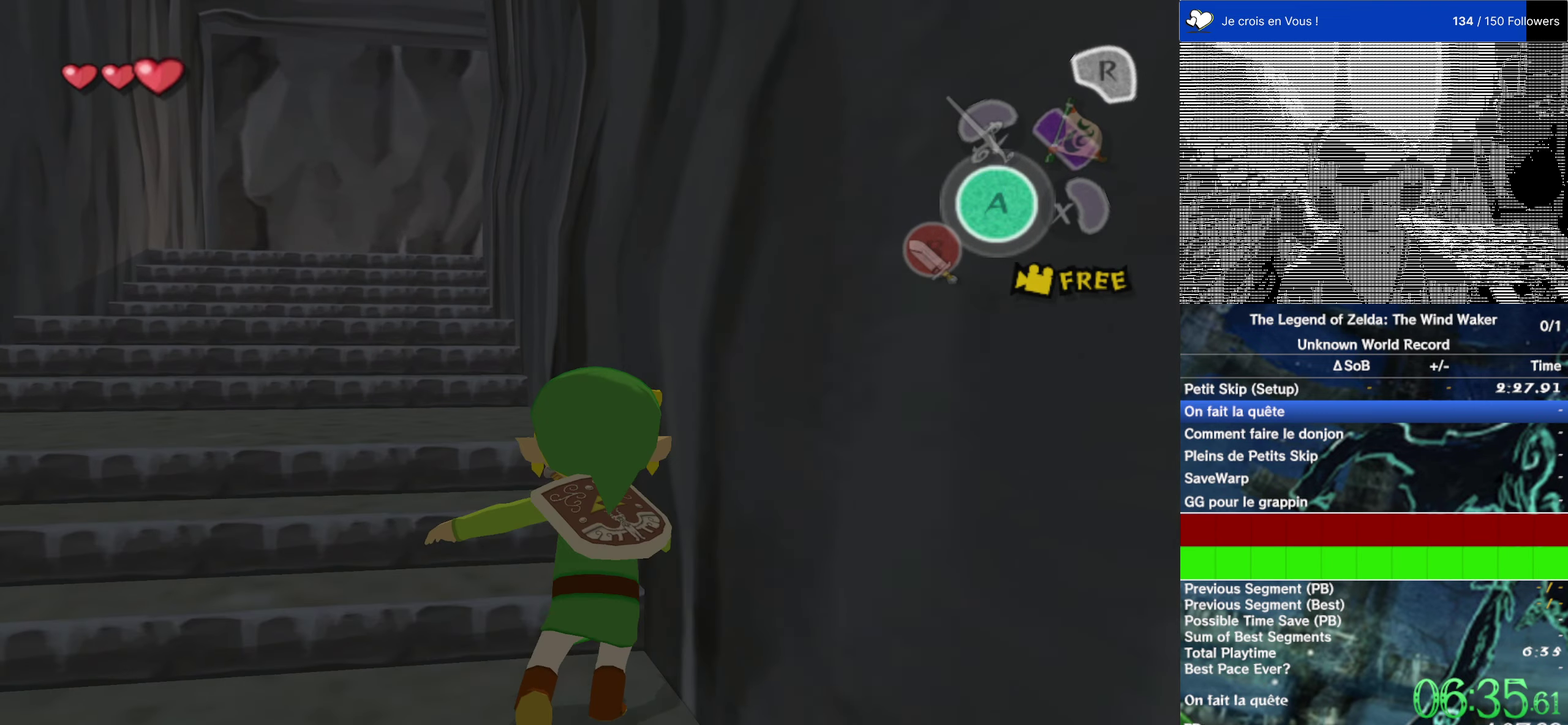
{"buttons": [], "left_stick": "down", "right_stick": "center"}
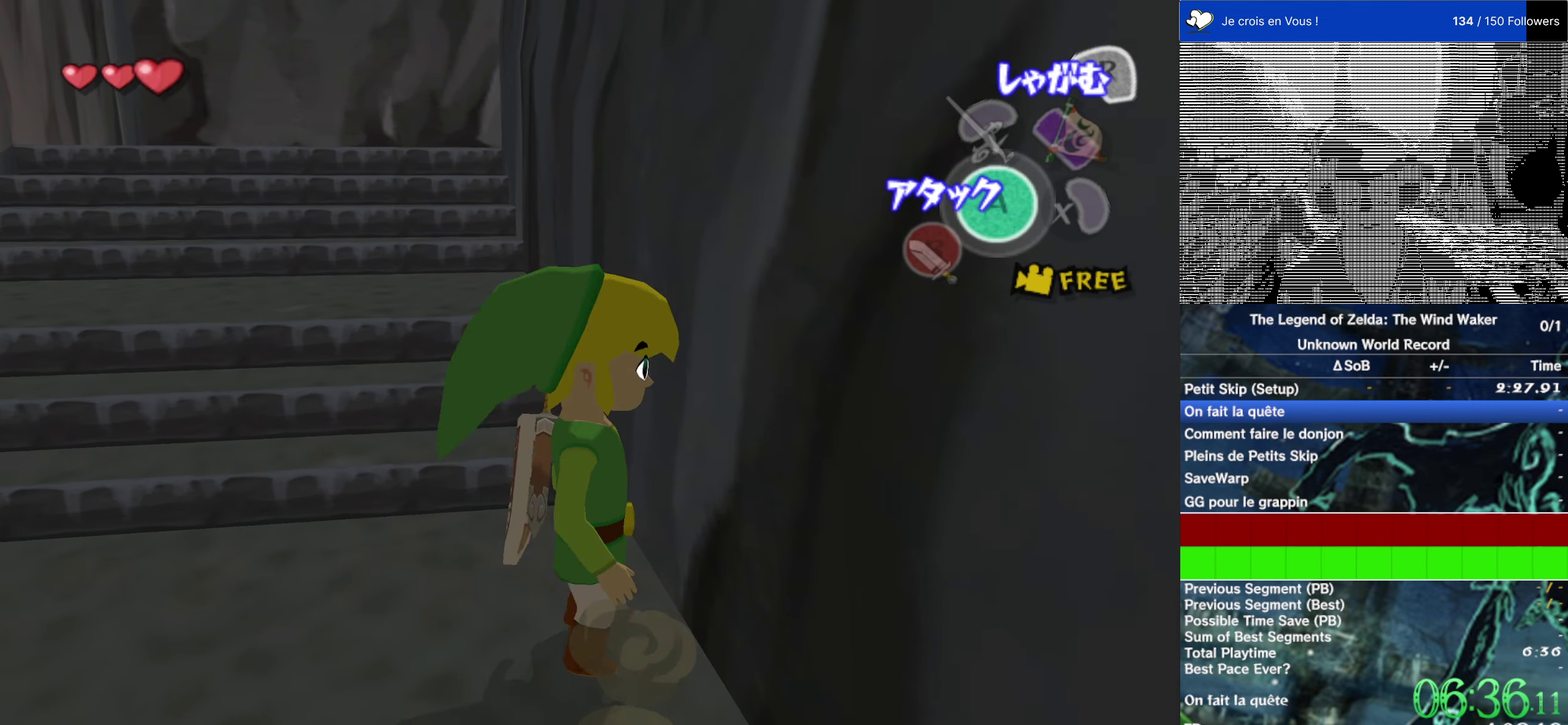
{"buttons": ["L2"], "left_stick": "center", "right_stick": "center"}
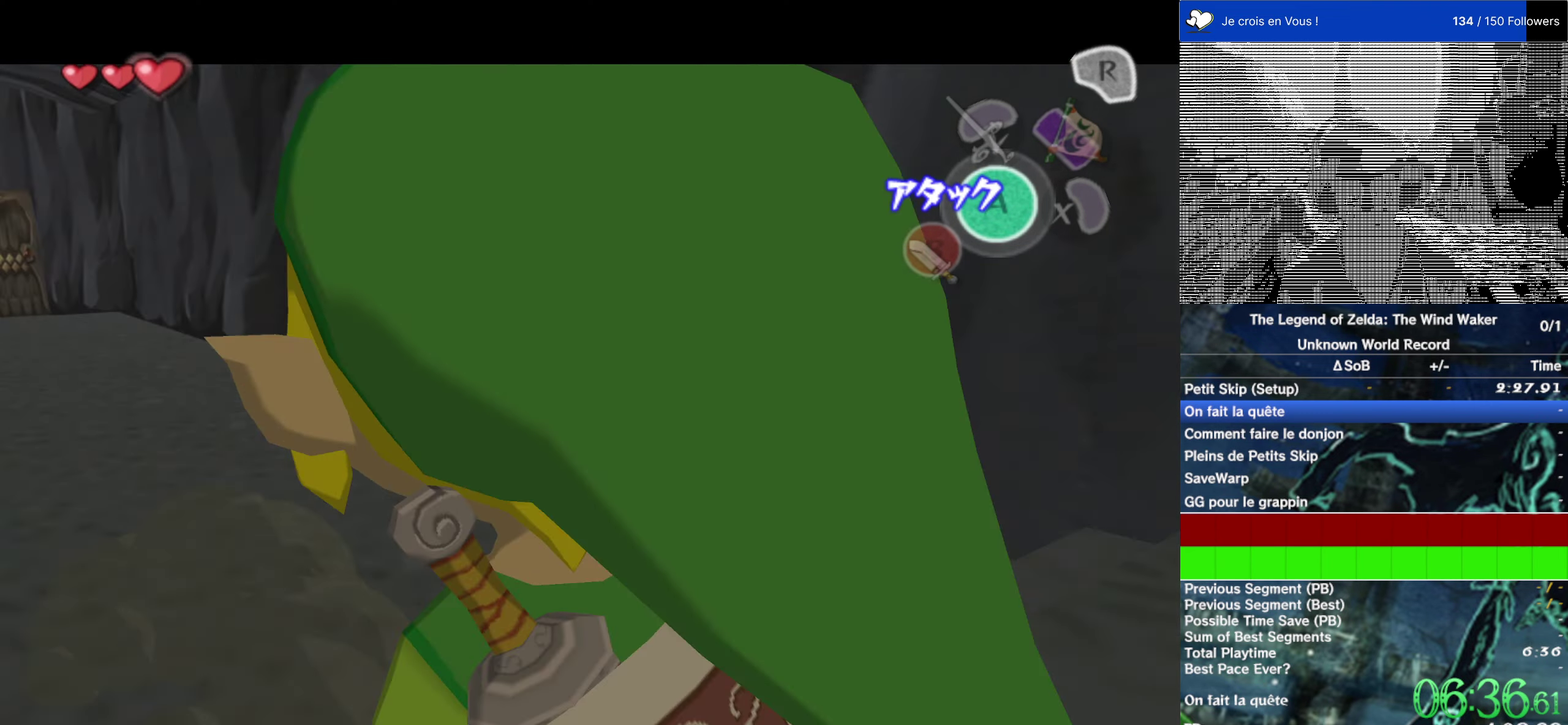
{"buttons": ["A"], "left_stick": "up", "right_stick": "center", "events": [[16, "L2", "up"], [116, "left_stick", "up"], [450, "A", "down"]]}
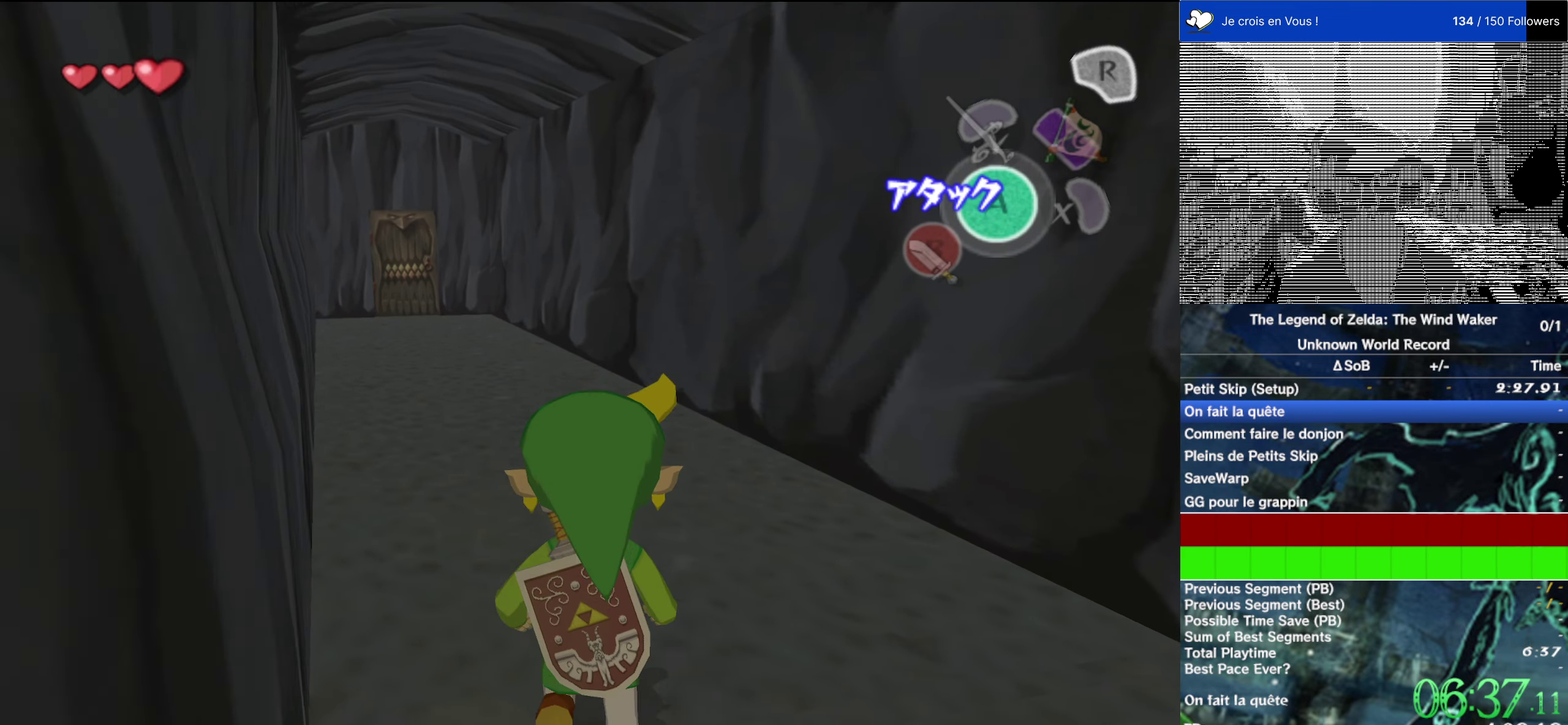
{"buttons": [], "left_stick": "up", "right_stick": "center"}
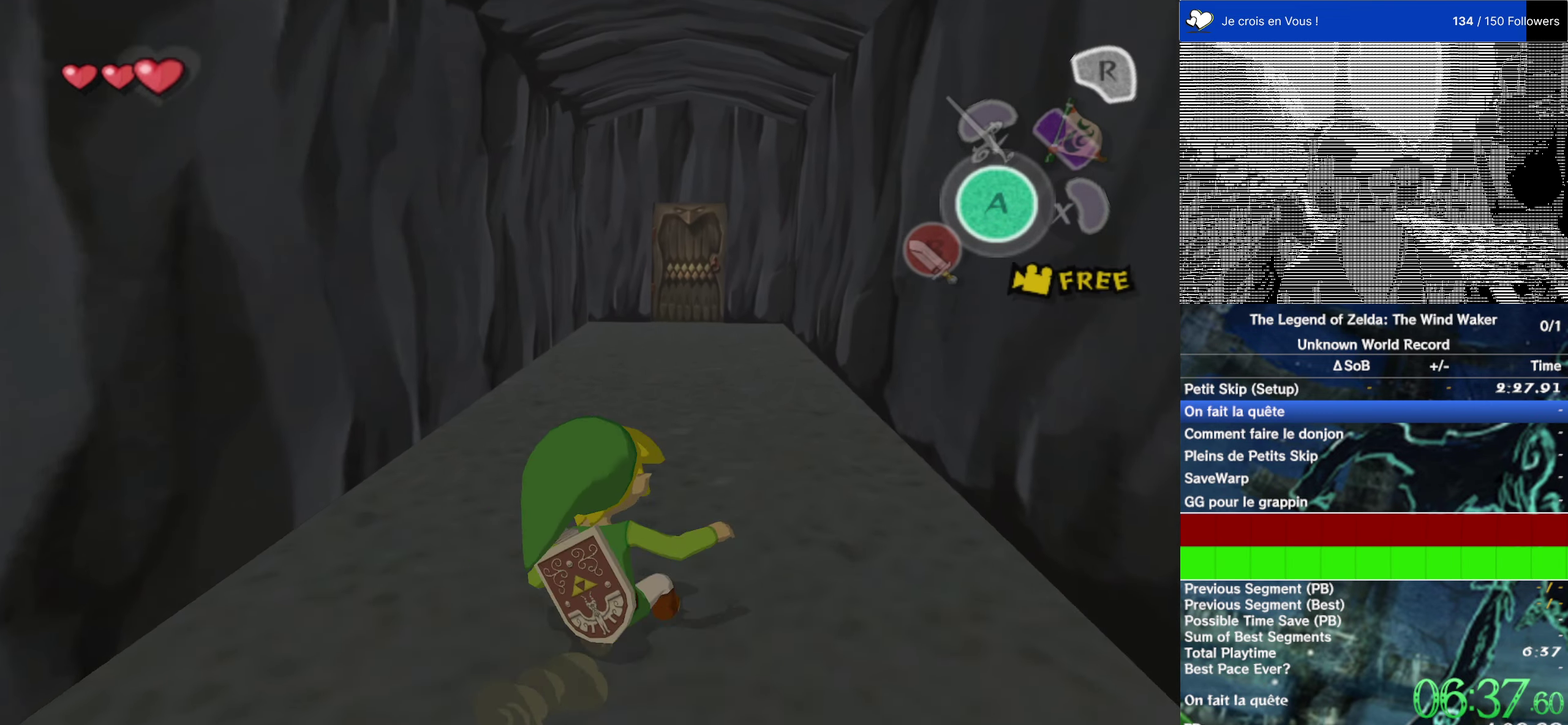
{"buttons": [], "left_stick": "up", "right_stick": "center"}
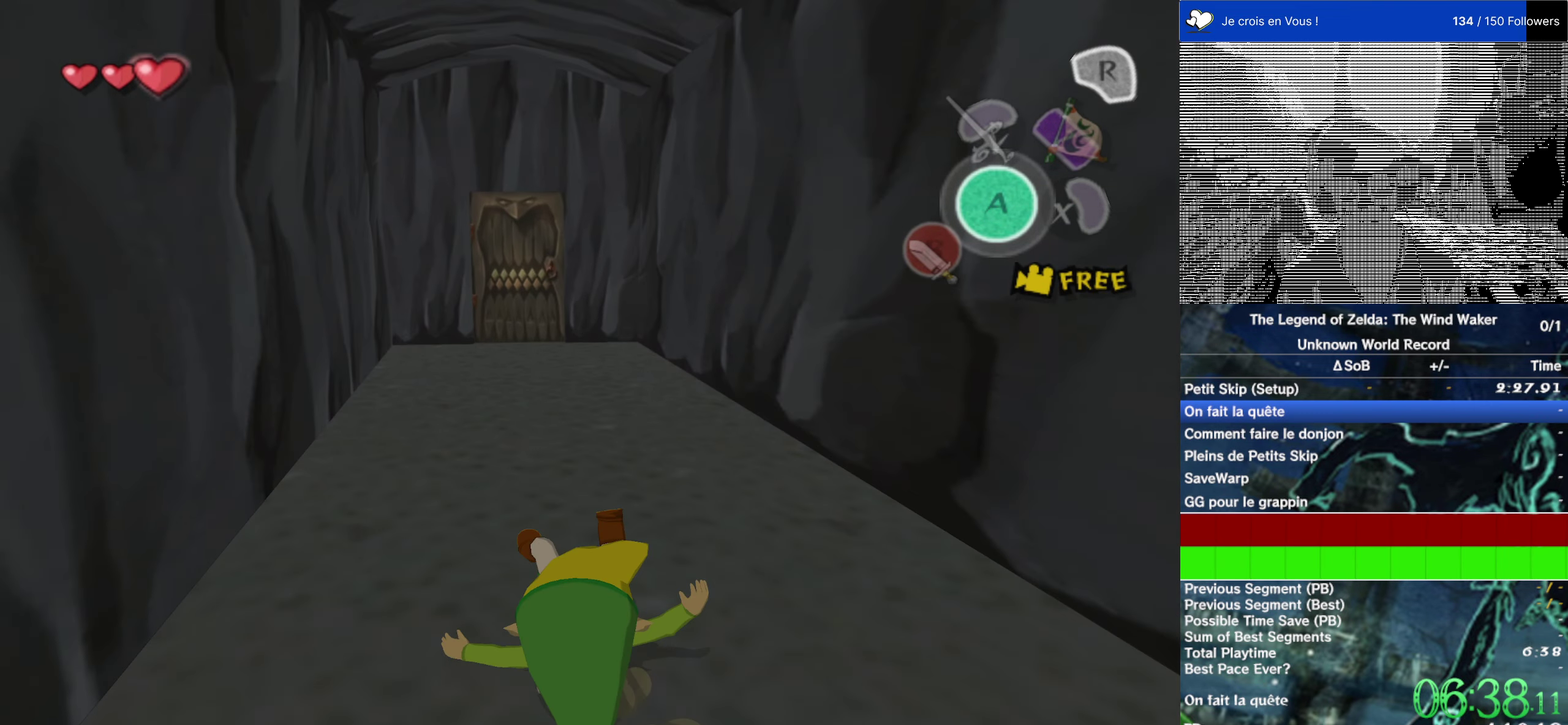
{"buttons": [], "left_stick": "up", "right_stick": "center", "events": [[66, "left_stick", "up-left"], [133, "A", "down"], [200, "left_stick", "up"], [233, "A", "up"]]}
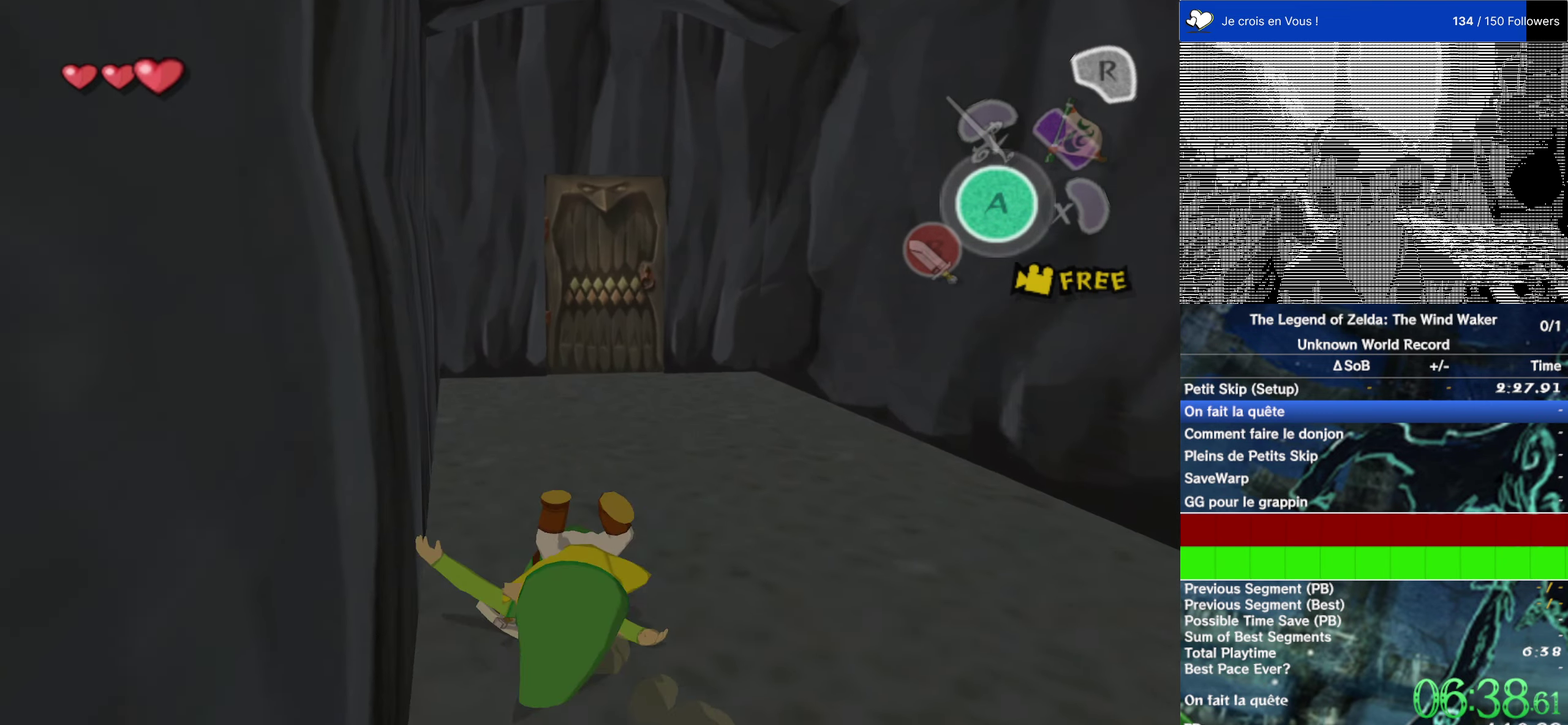
{"buttons": [], "left_stick": "up", "right_stick": "center"}
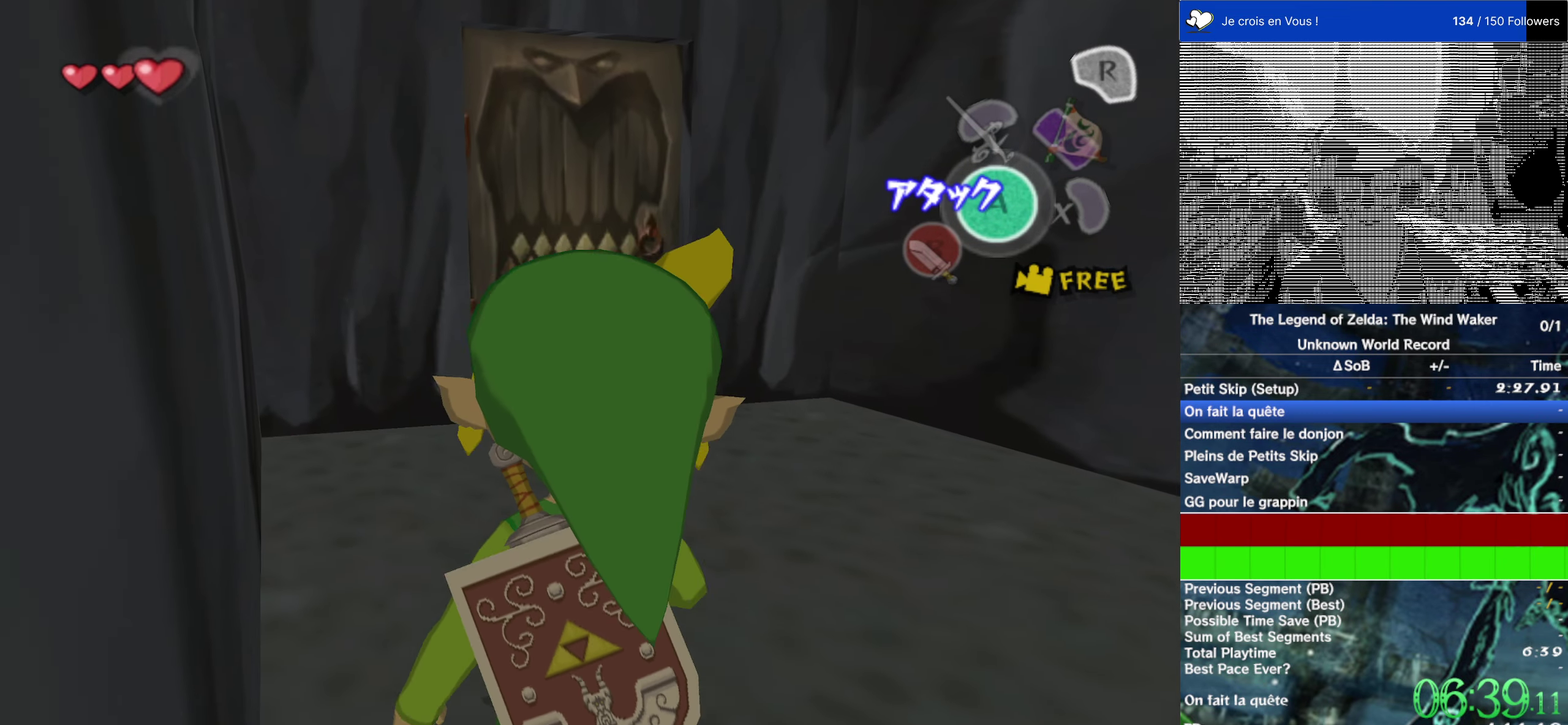
{"buttons": [], "left_stick": "up", "right_stick": "center", "events": []}
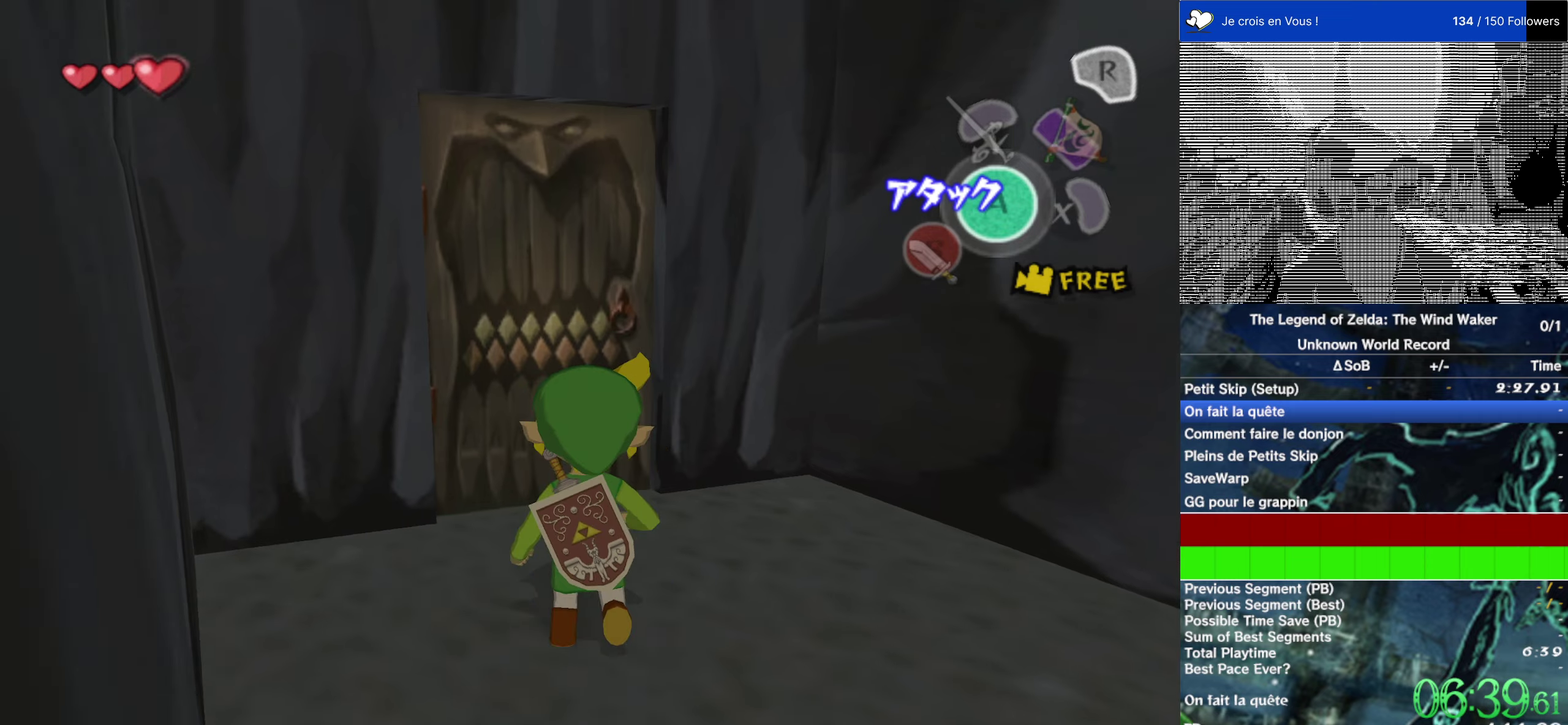
{"buttons": [], "left_stick": "center", "right_stick": "center", "events": [[117, "left_stick", "center"]]}
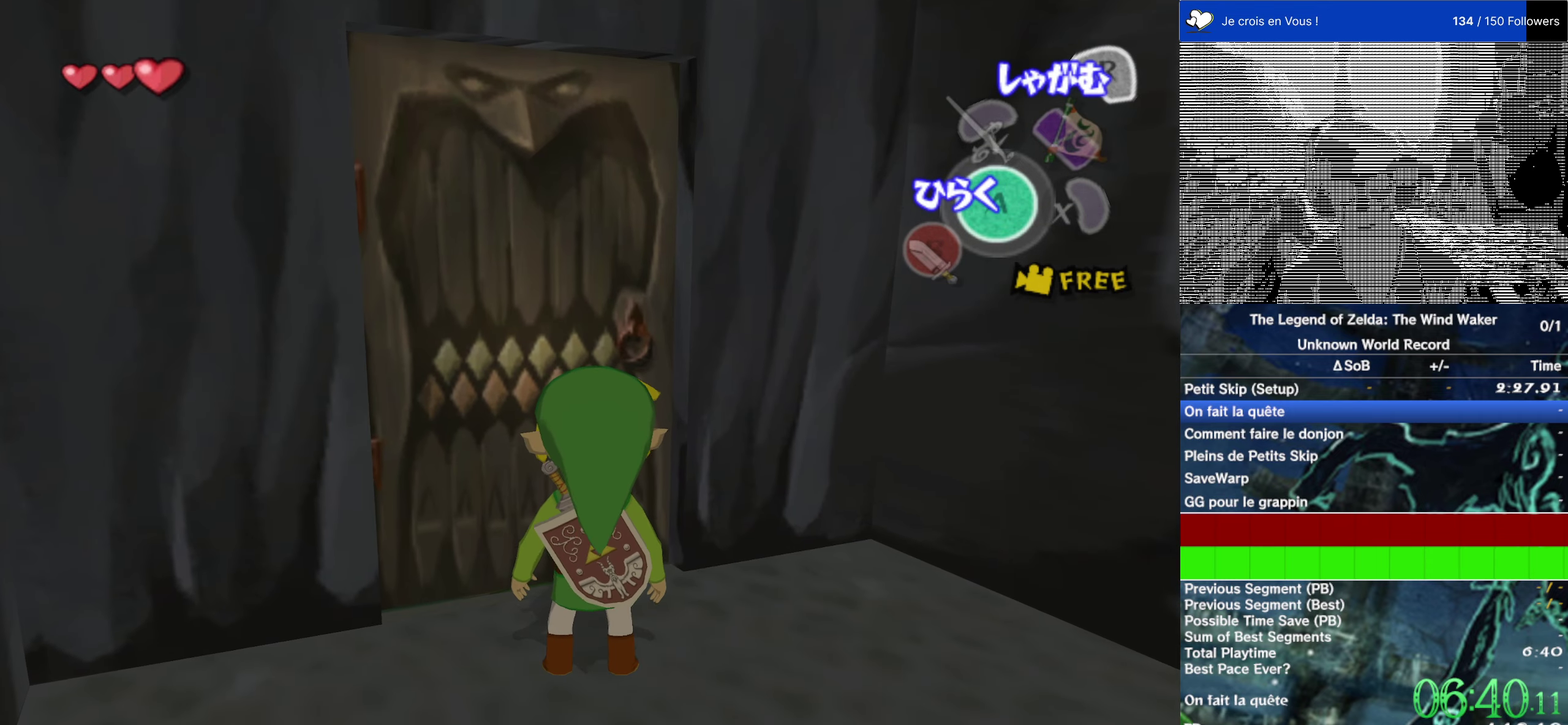
{"buttons": [], "left_stick": "down", "right_stick": "center"}
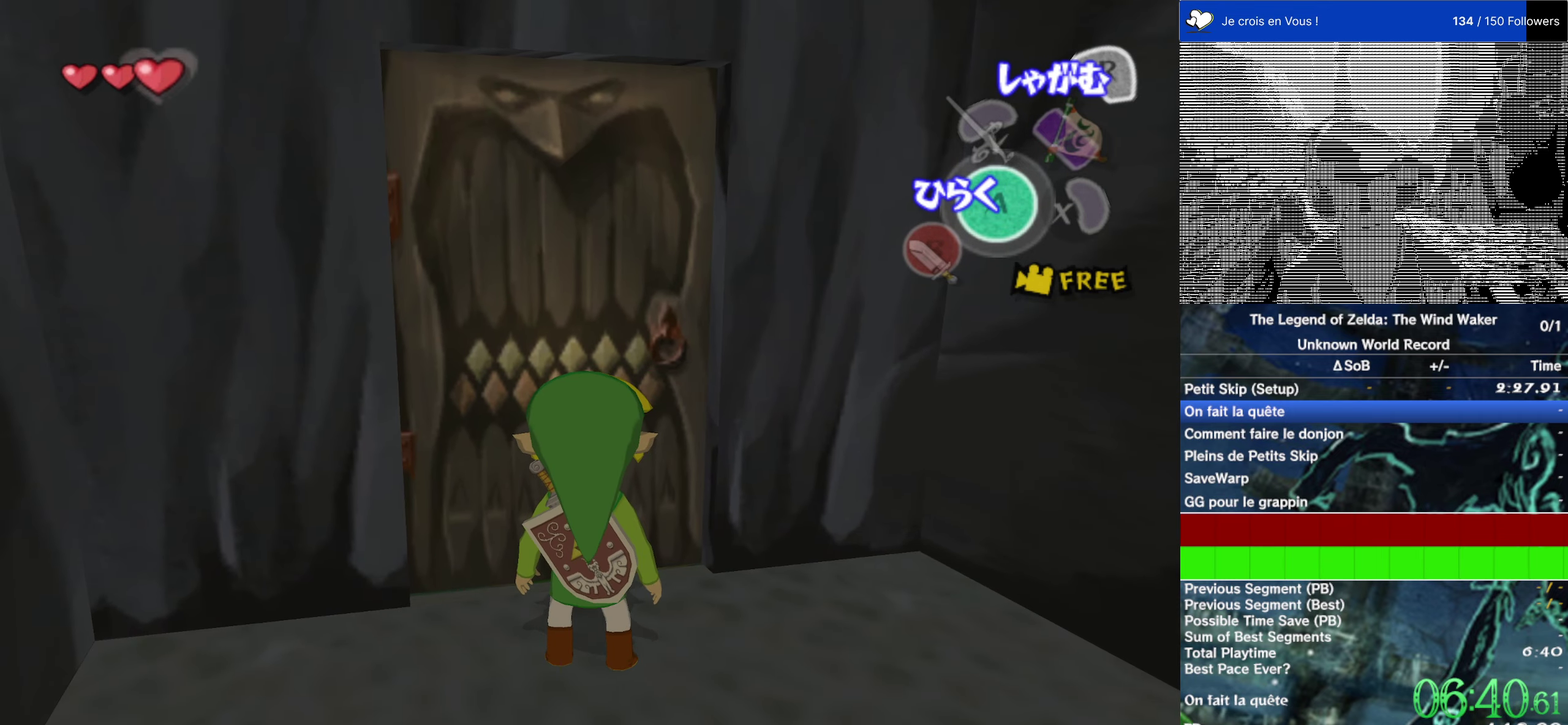
{"buttons": [], "left_stick": "center", "right_stick": "center"}
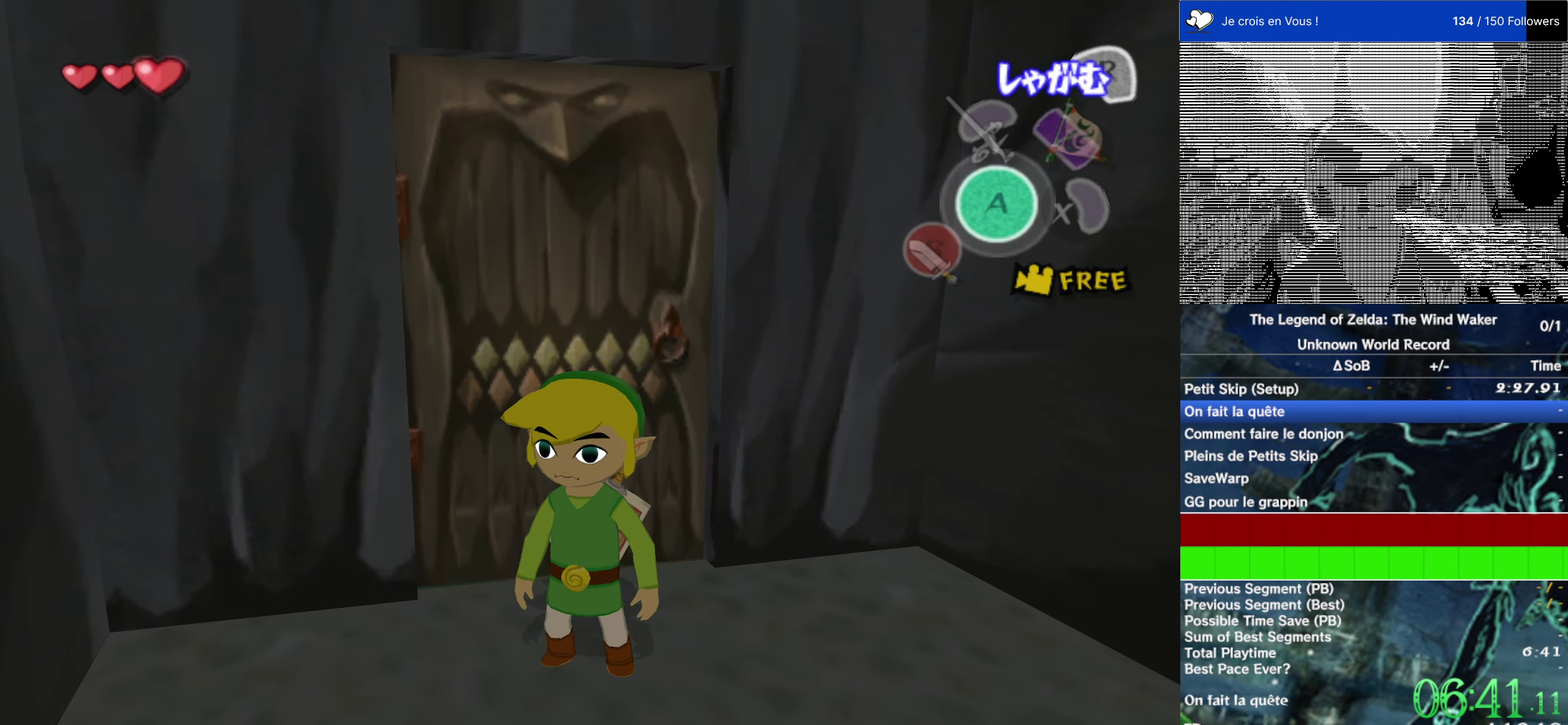
{"buttons": [], "left_stick": "down", "right_stick": "center"}
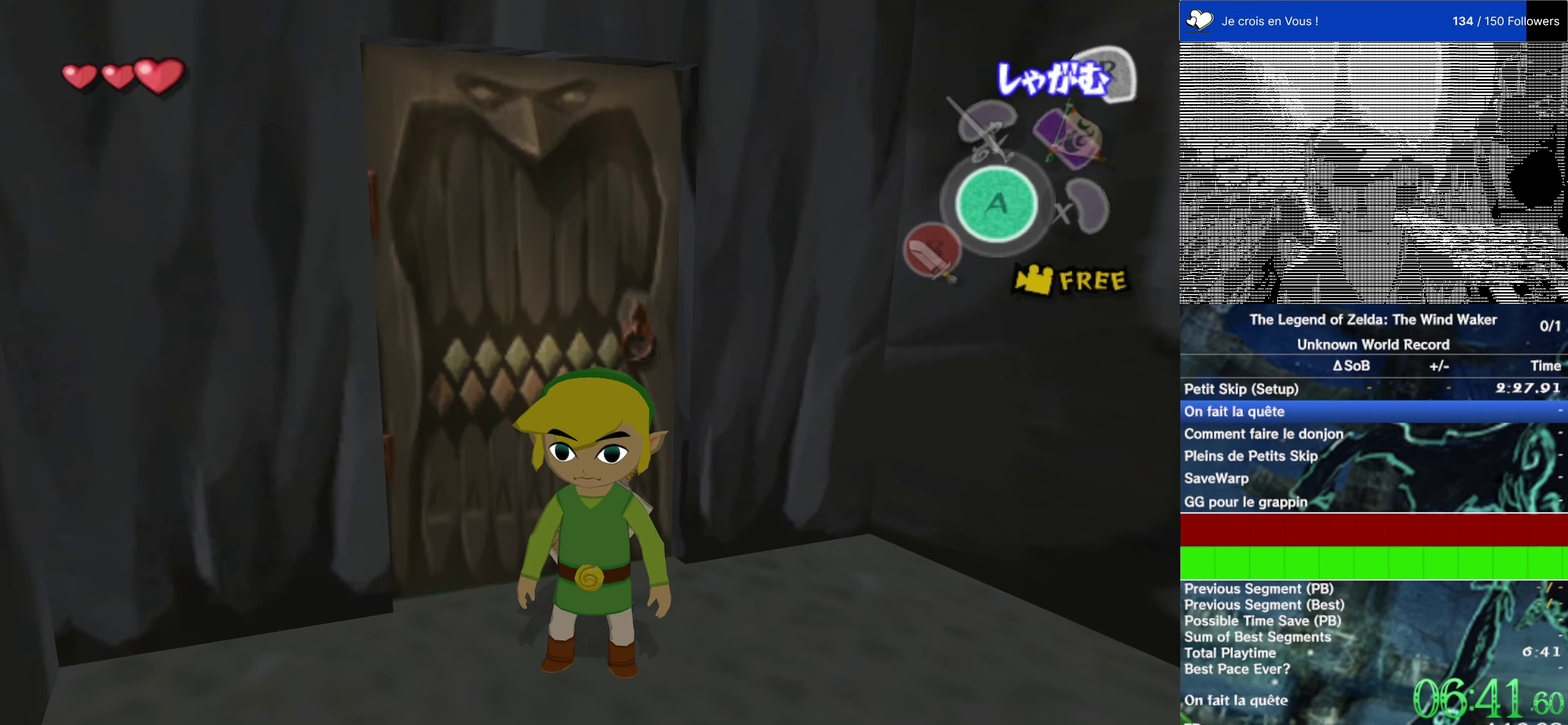
{"buttons": ["A"], "left_stick": "down", "right_stick": "center"}
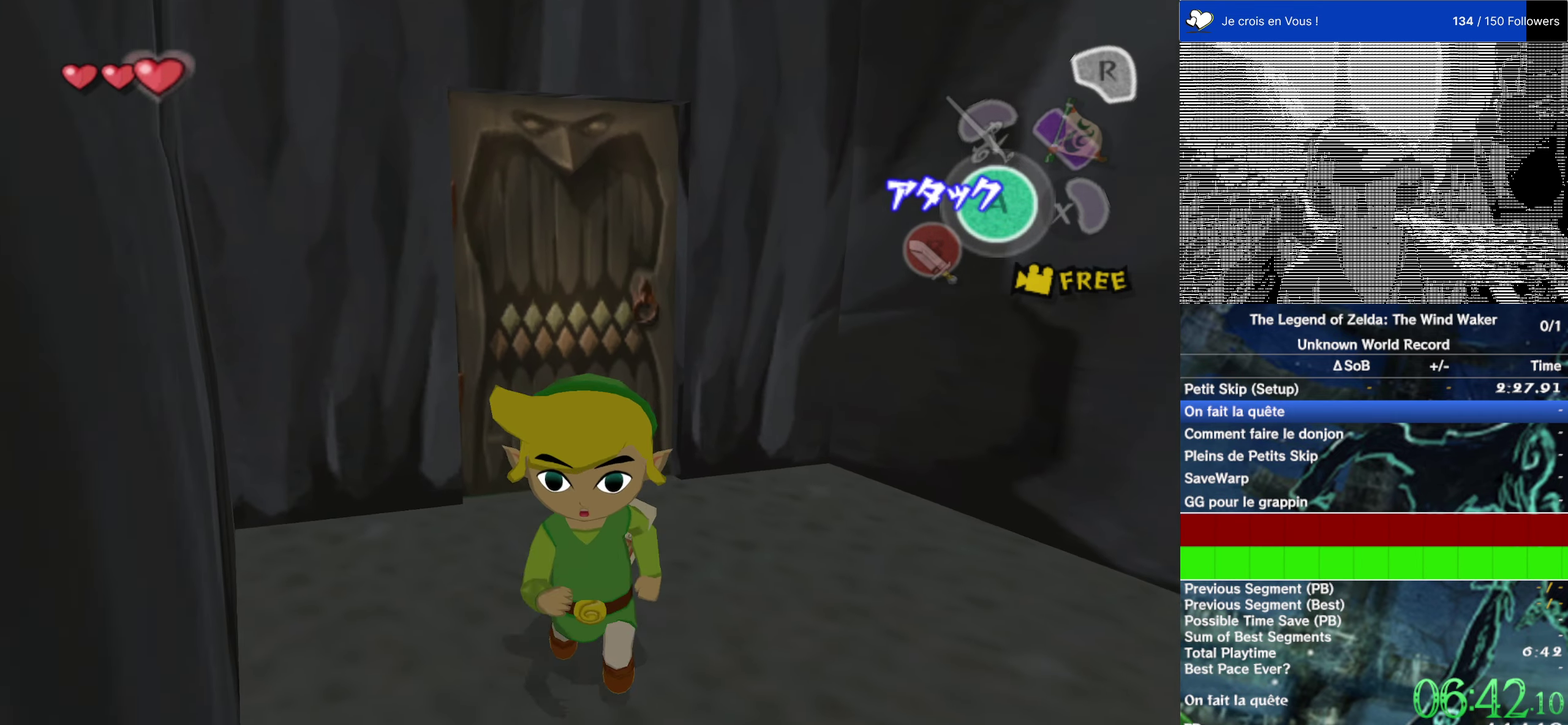
{"buttons": ["L2"], "left_stick": "up", "right_stick": "center"}
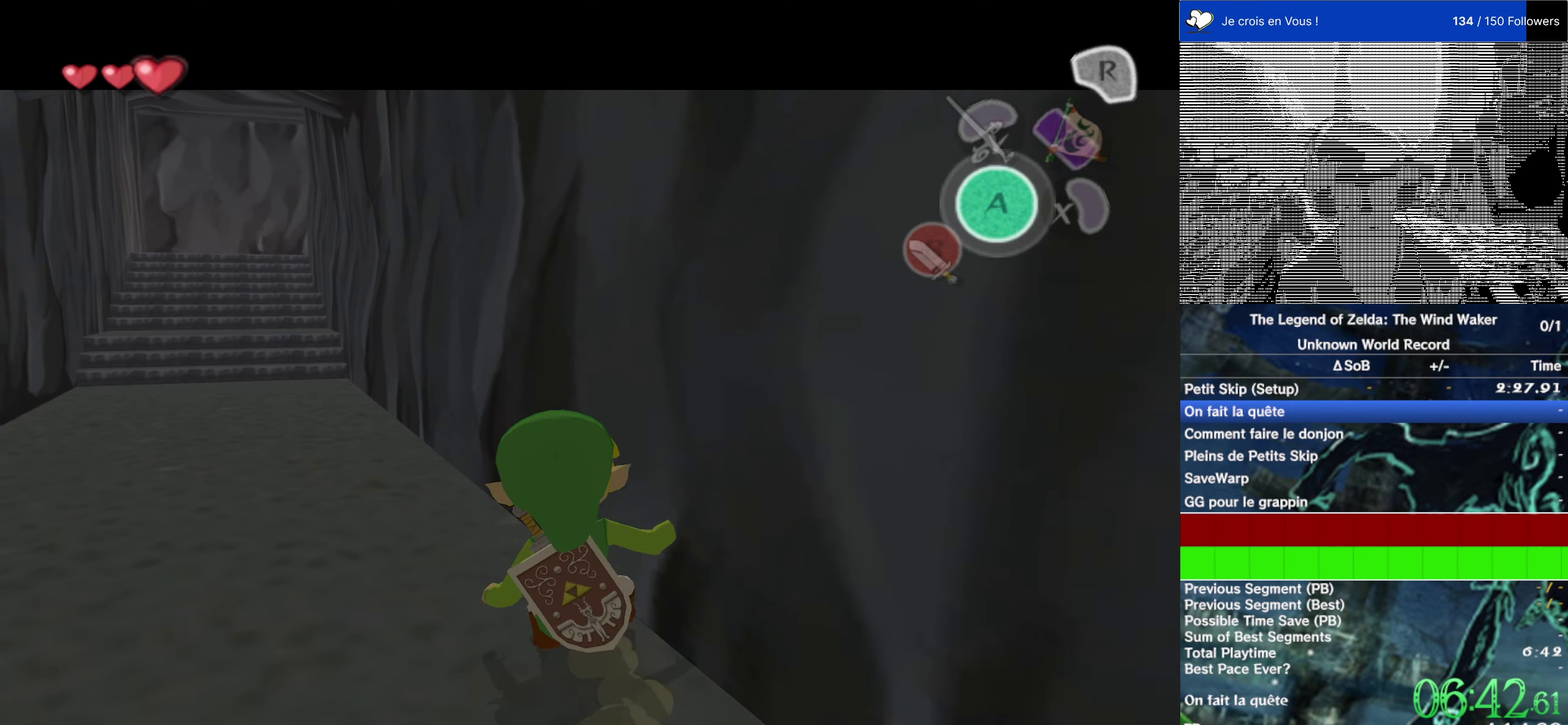
{"buttons": [], "left_stick": "up", "right_stick": "center", "events": [[17, "A", "down"], [83, "L2", "up"], [150, "A", "up"]]}
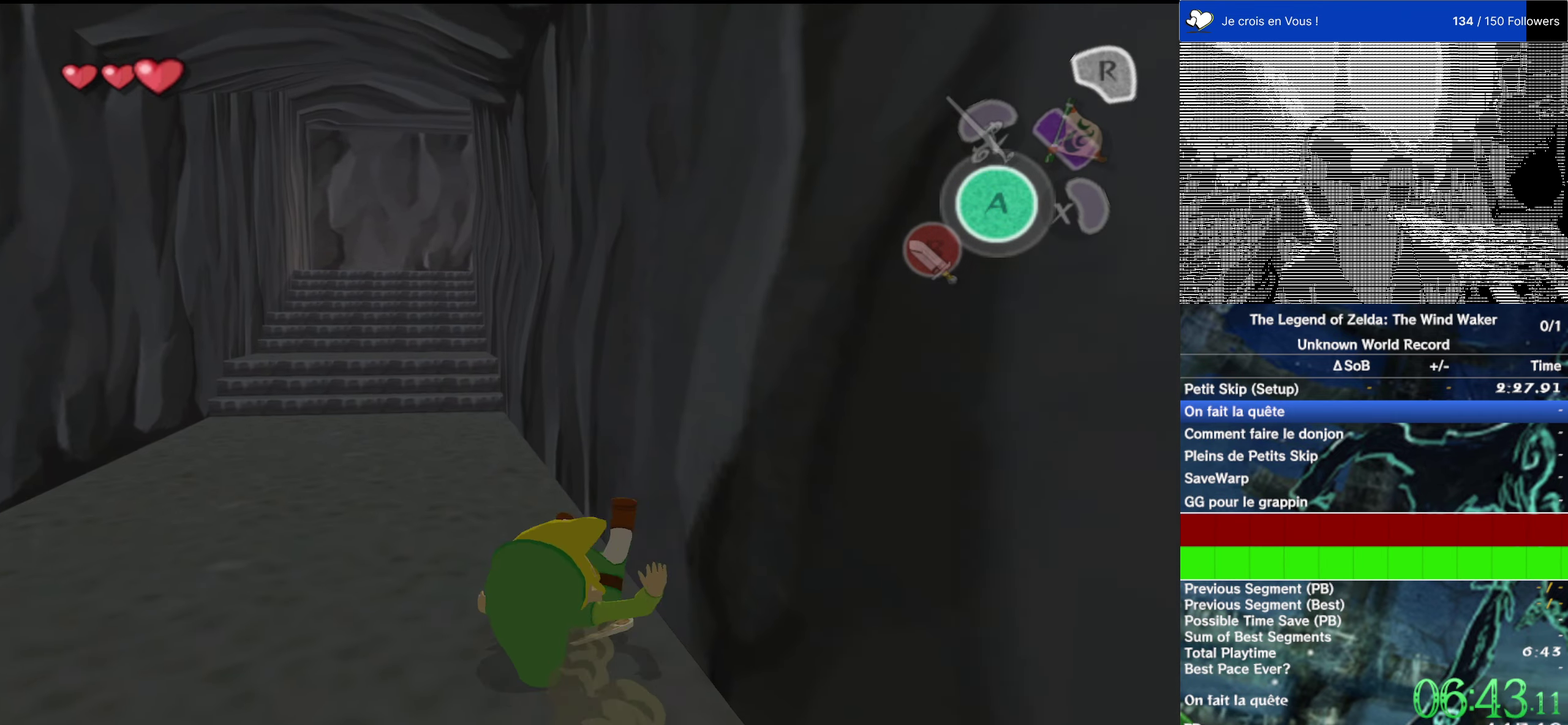
{"buttons": [], "left_stick": "up", "right_stick": "center", "events": [[117, "A", "down"], [217, "A", "up"]]}
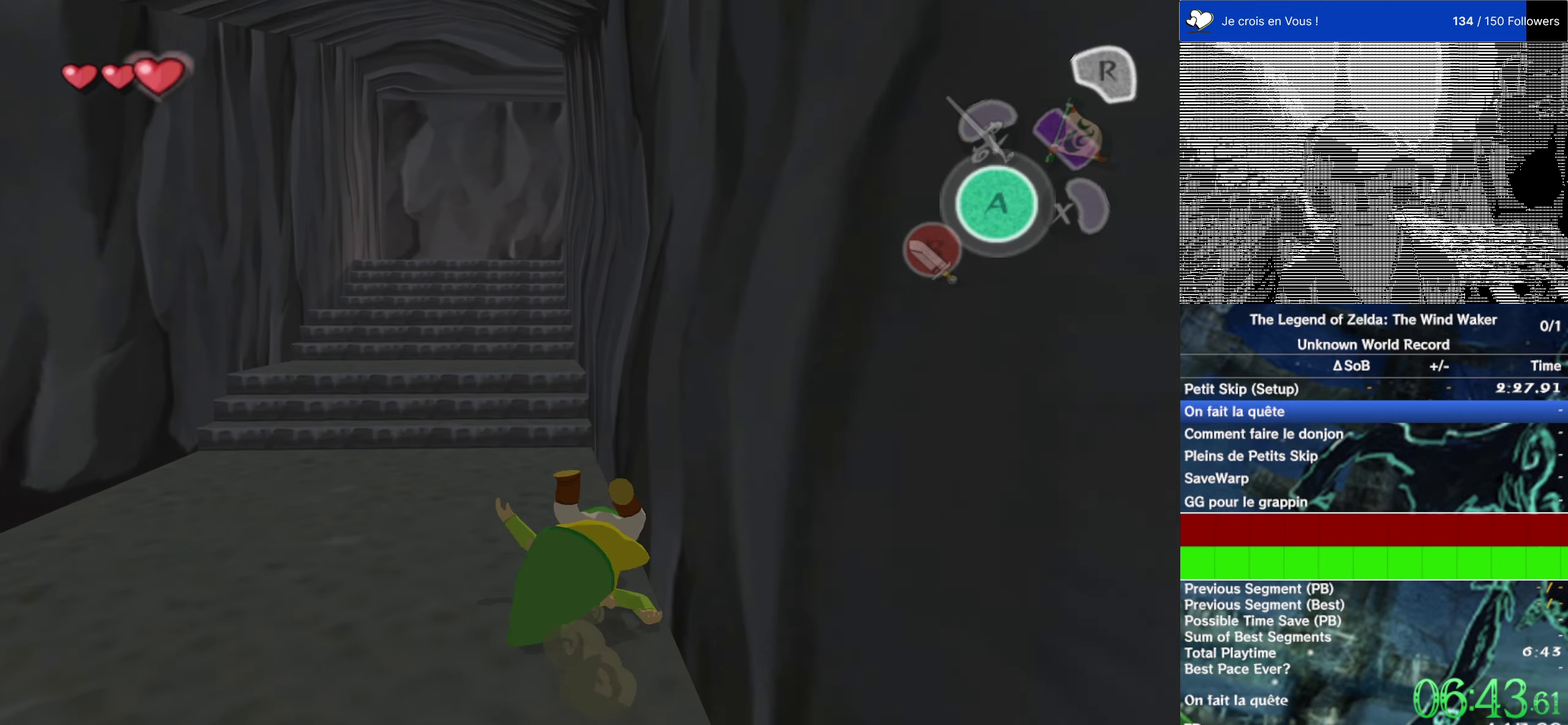
{"buttons": [], "left_stick": "up", "right_stick": "center"}
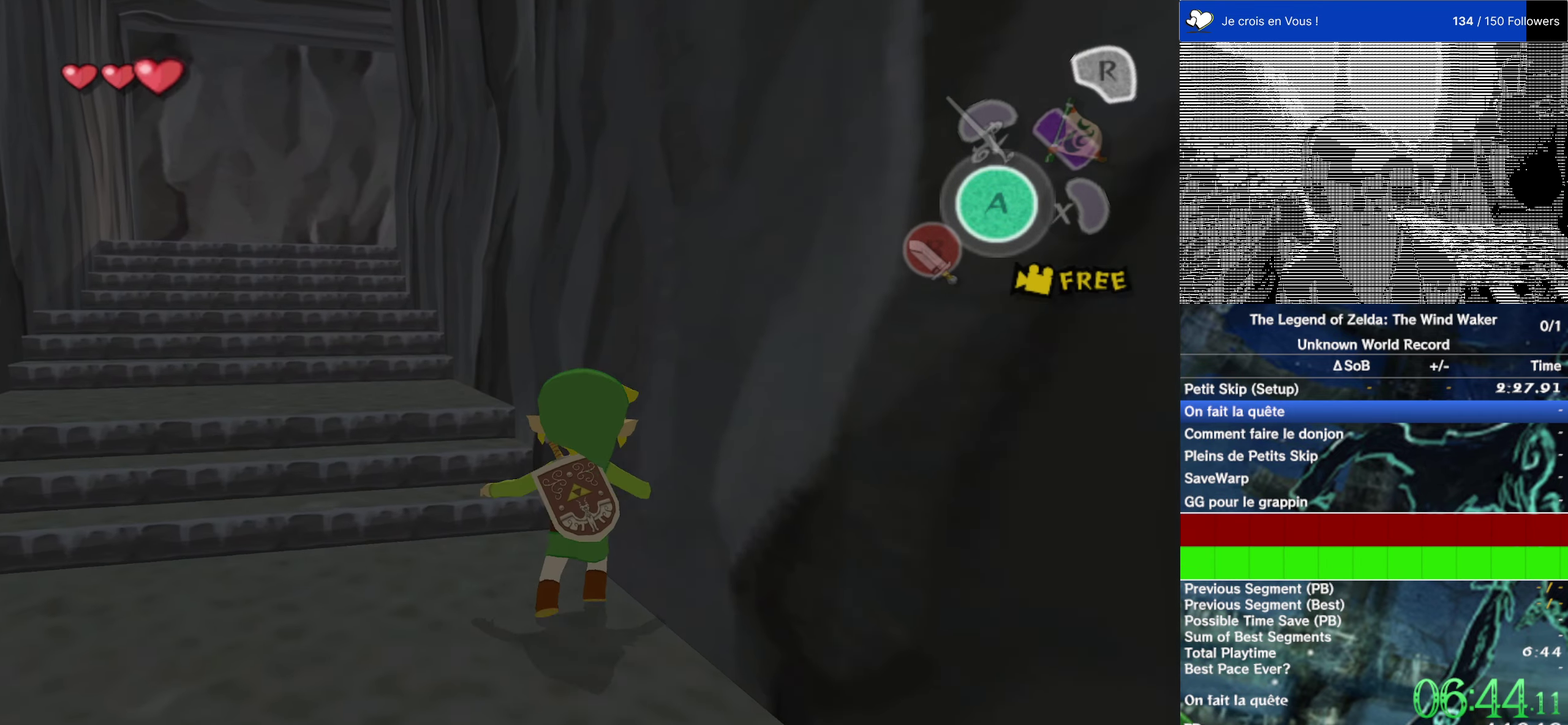
{"buttons": ["A"], "left_stick": "up", "right_stick": "center", "events": [[417, "A", "down"]]}
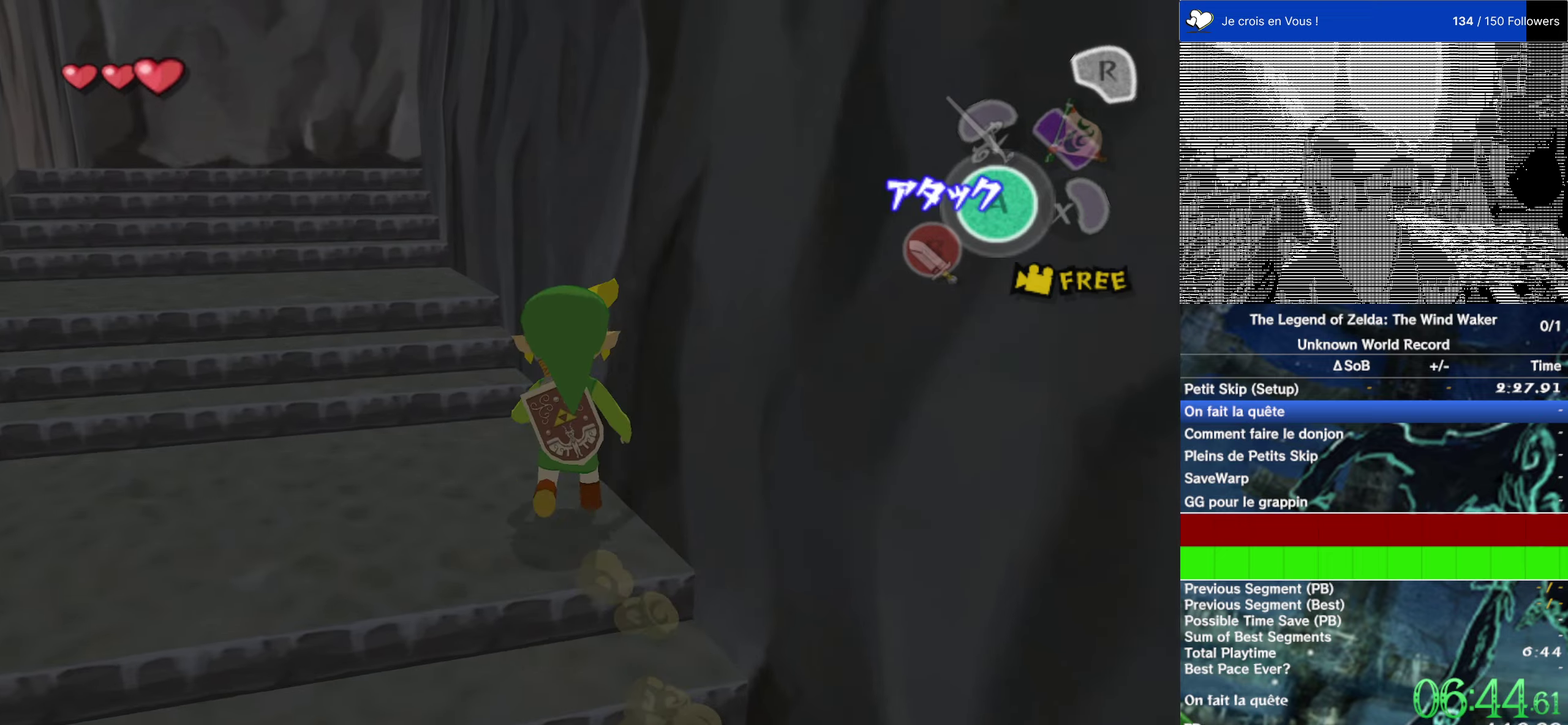
{"buttons": ["A"], "left_stick": "up", "right_stick": "center", "events": [[17, "A", "up"], [484, "A", "down"]]}
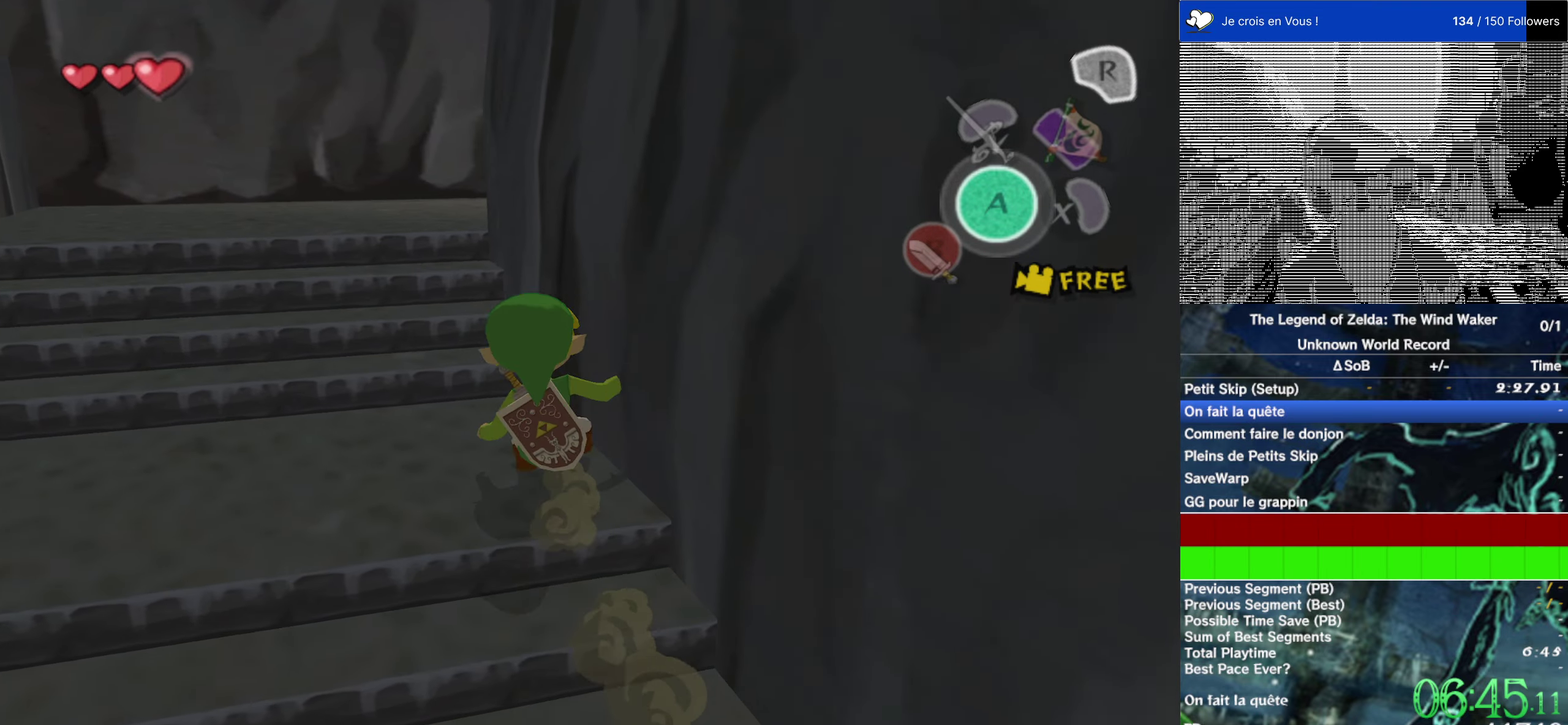
{"buttons": [], "left_stick": "up", "right_stick": "left"}
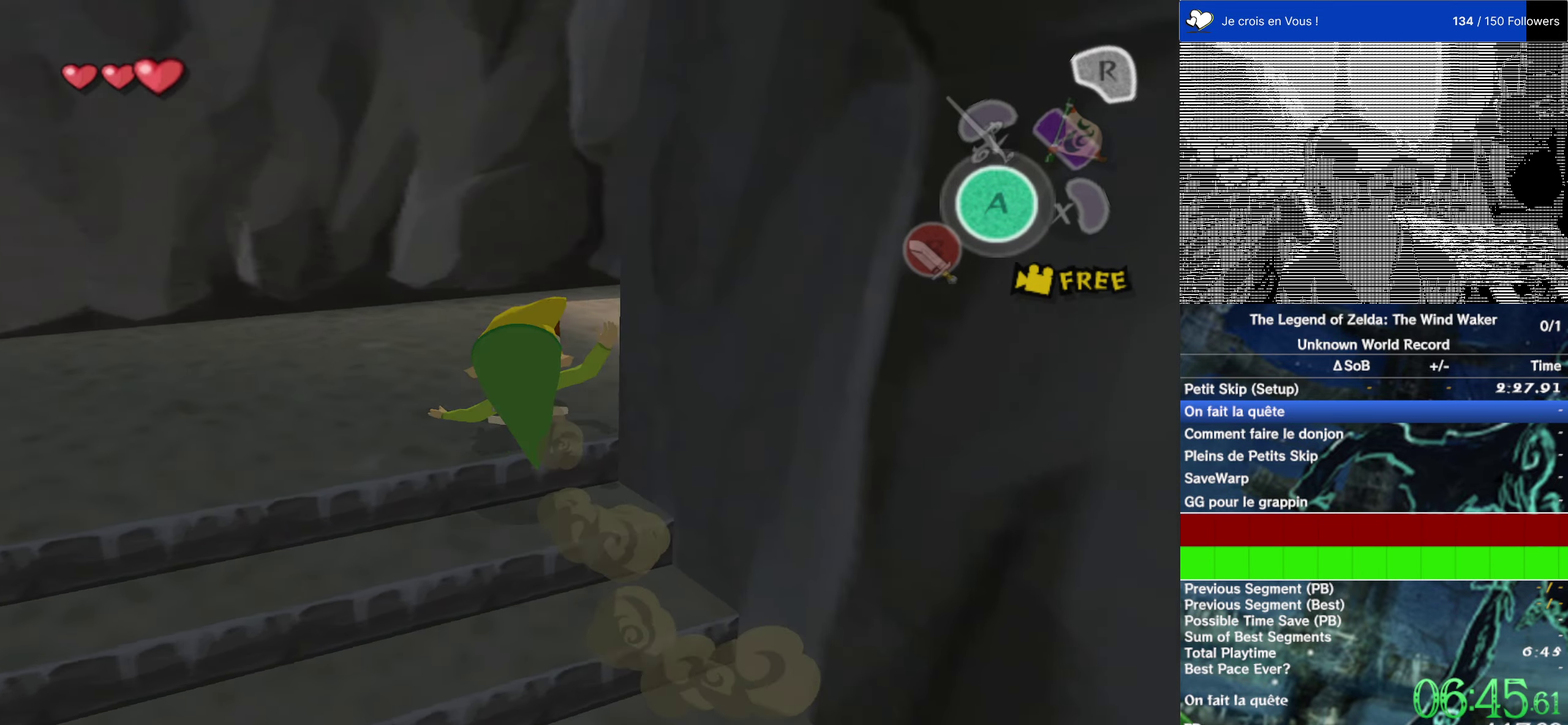
{"buttons": [], "left_stick": "up-right", "right_stick": "center", "events": [[17, "right_stick", "center"], [150, "left_stick", "up-right"]]}
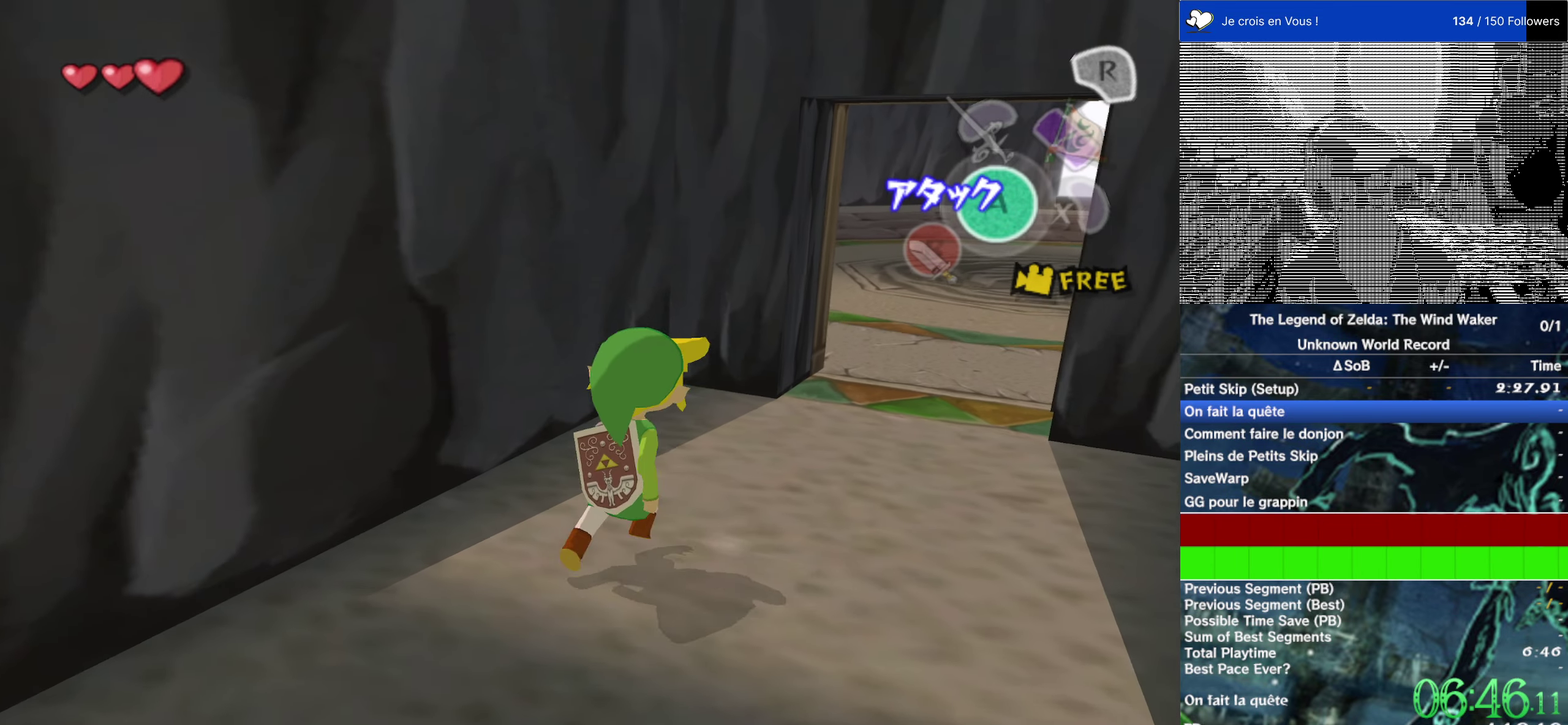
{"buttons": [], "left_stick": "up-right", "right_stick": "center", "events": []}
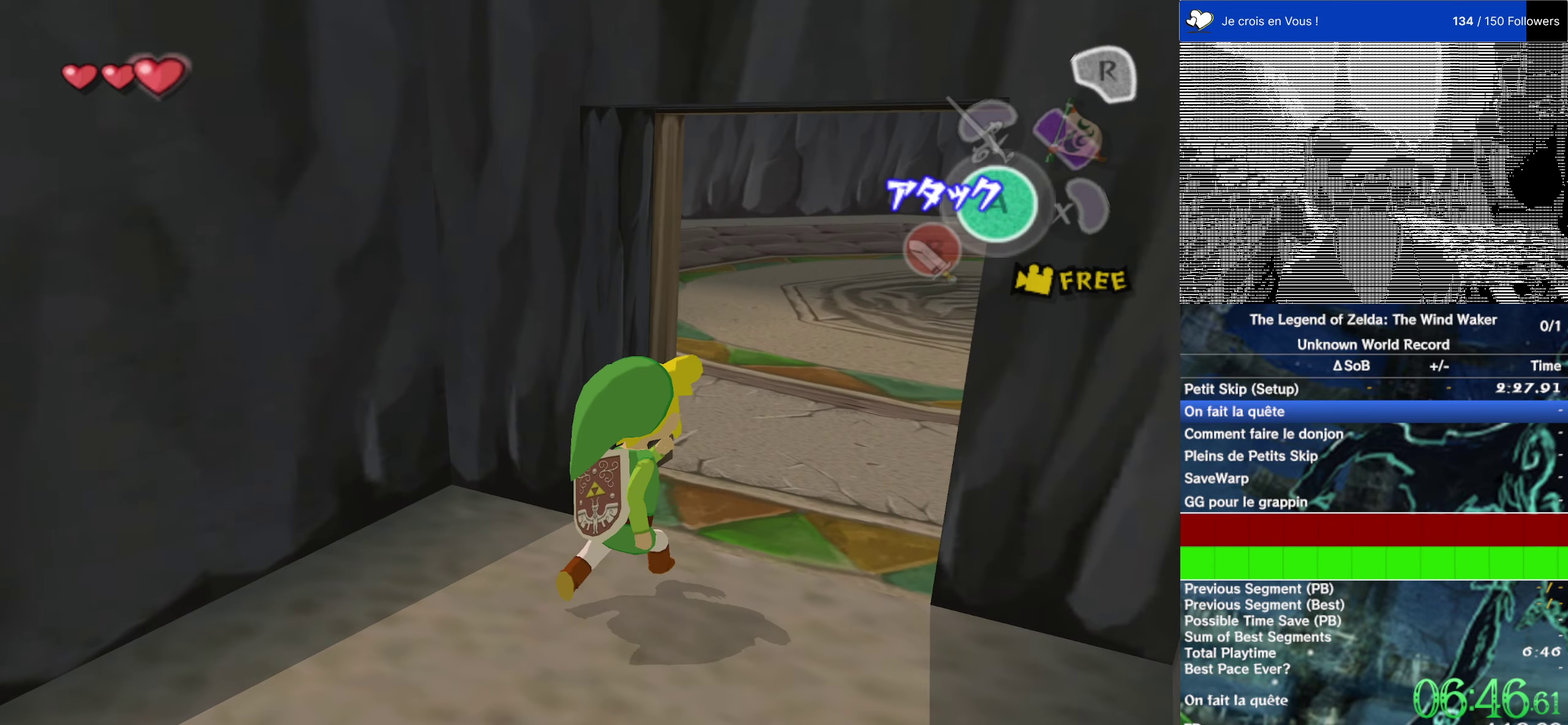
{"buttons": [], "left_stick": "up", "right_stick": "center", "events": [[84, "left_stick", "up"], [250, "A", "down"], [334, "A", "up"]]}